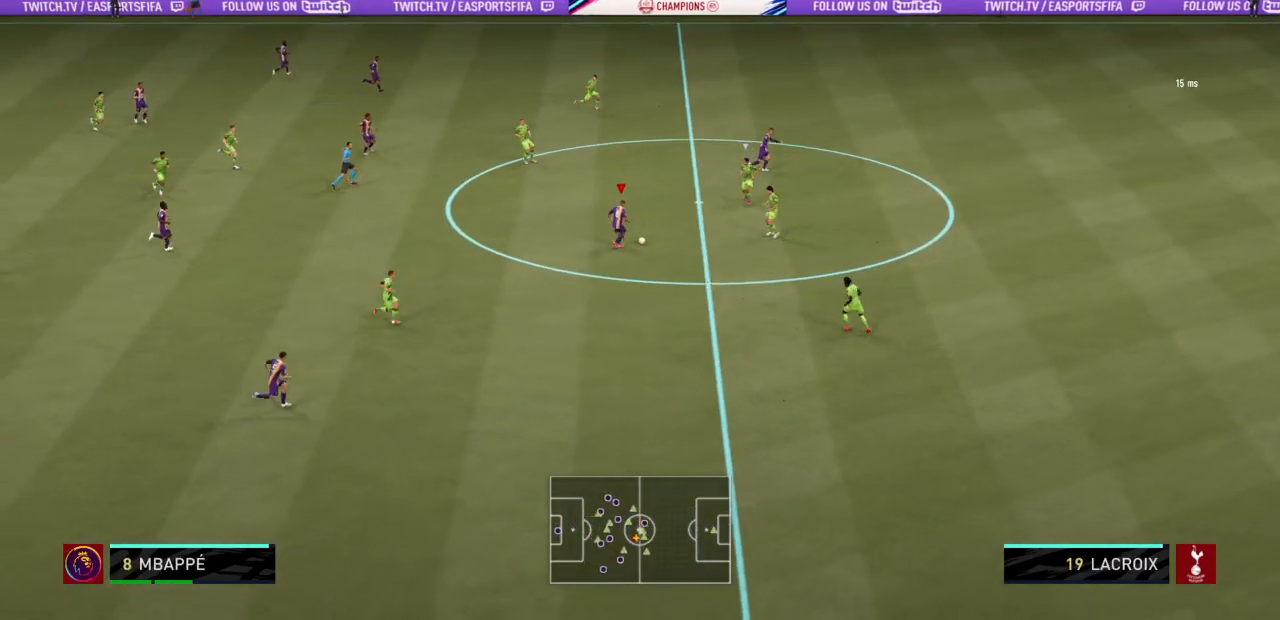
Gameplay with a controller (PlayStation layout); each line is a JSON object with the inputs held at the frame after it. "events" lists button and stick changes between this image and that frame as [ms after this image, input, new state], when the widget could be followed in between. Not read: L3 R3.
{"buttons": ["R2"], "left_stick": "right", "right_stick": "center", "events": [[33, "R2", "down"], [167, "left_stick", "right"]]}
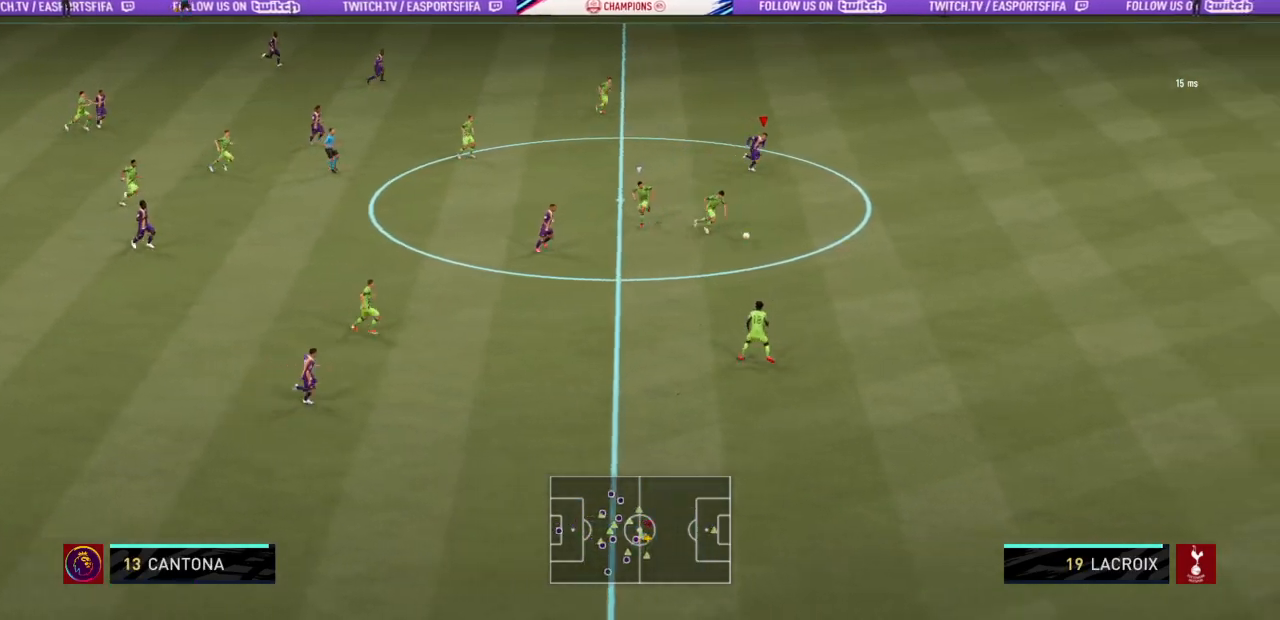
{"buttons": ["R2"], "left_stick": "right", "right_stick": "center", "events": []}
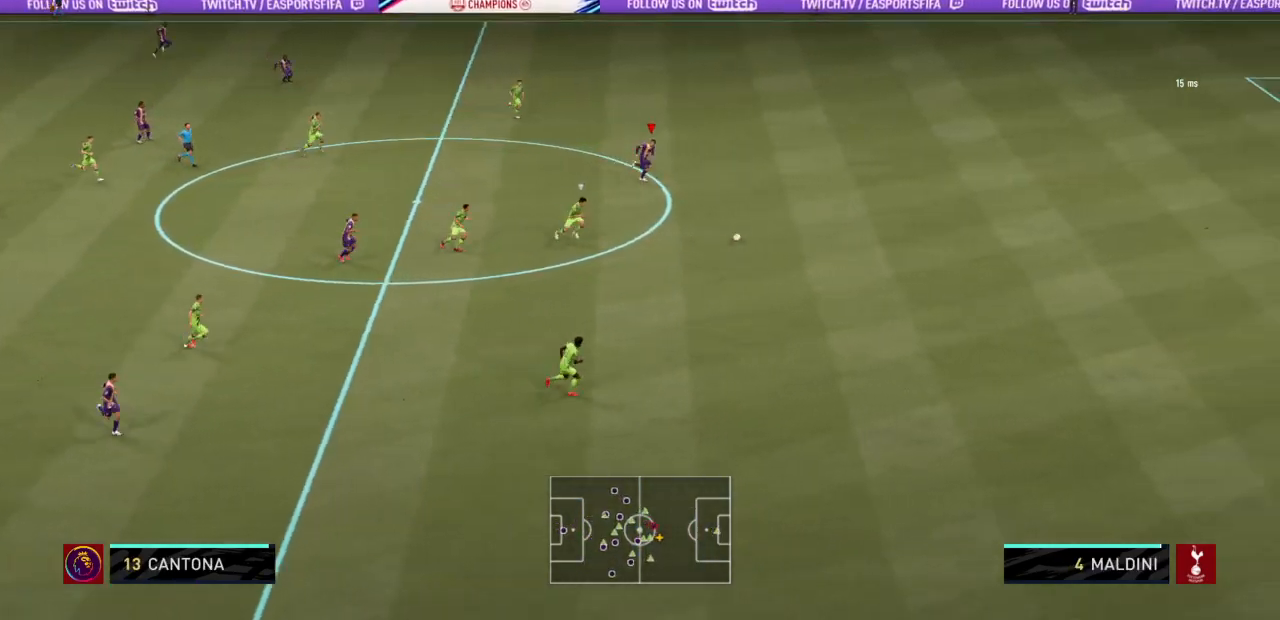
{"buttons": ["R2"], "left_stick": "right", "right_stick": "center", "events": [[167, "left_stick", "down-right"], [300, "left_stick", "right"]]}
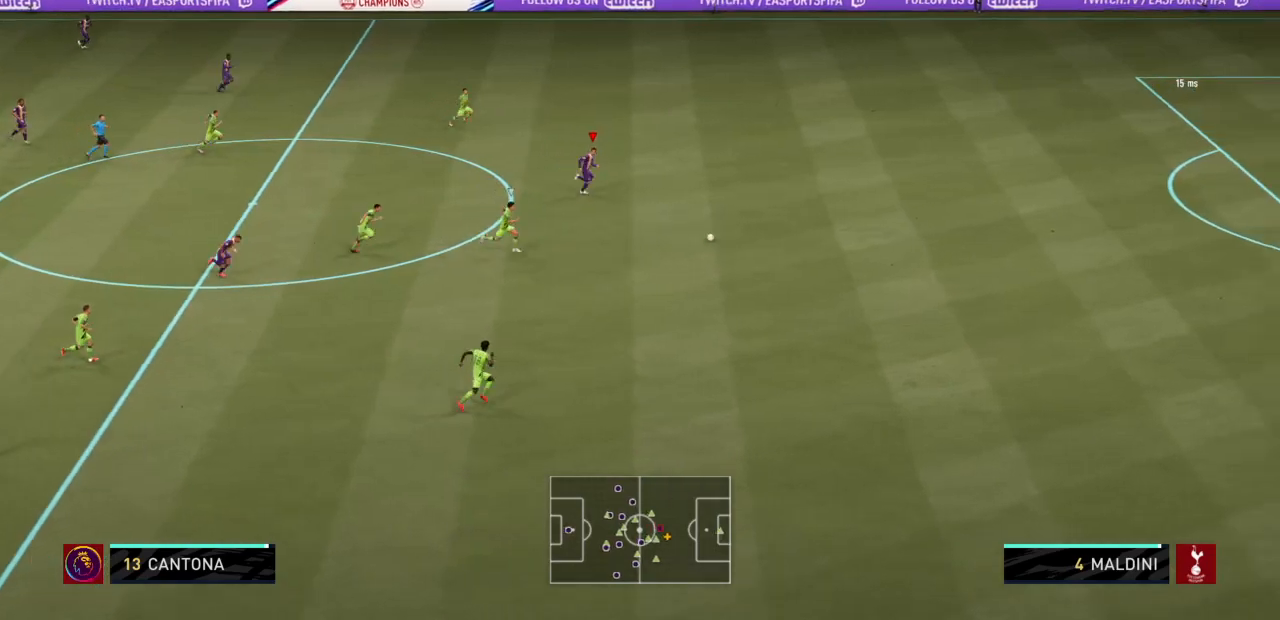
{"buttons": ["R2"], "left_stick": "right", "right_stick": "center", "events": []}
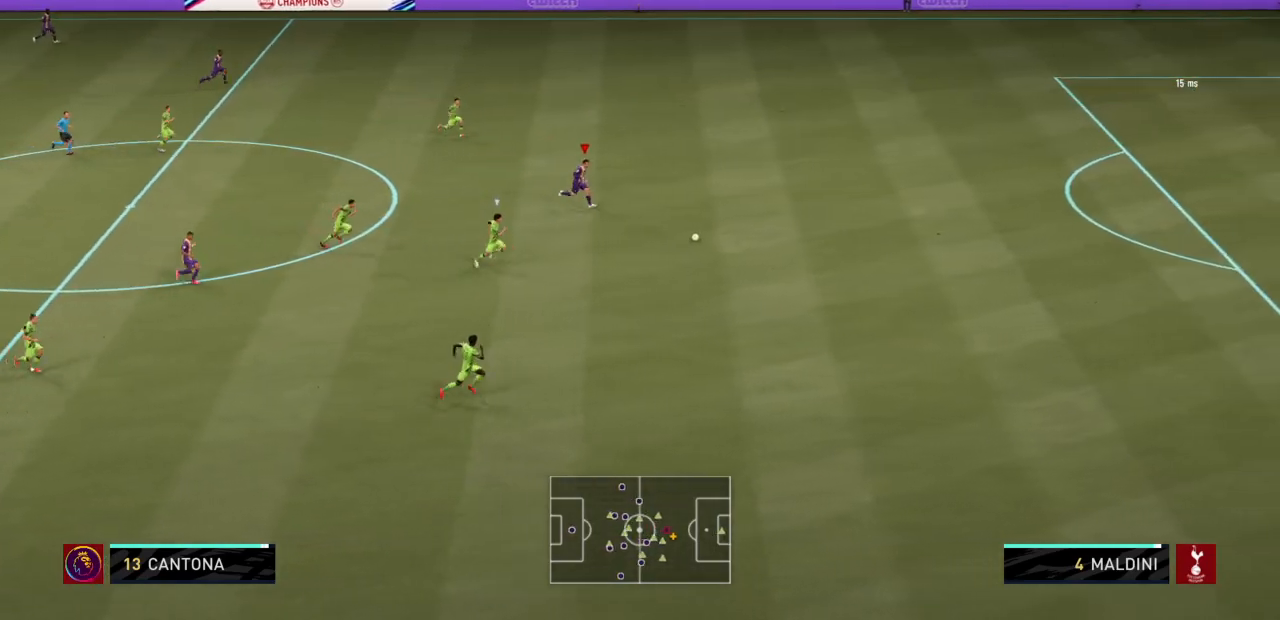
{"buttons": ["R2"], "left_stick": "right", "right_stick": "center", "events": []}
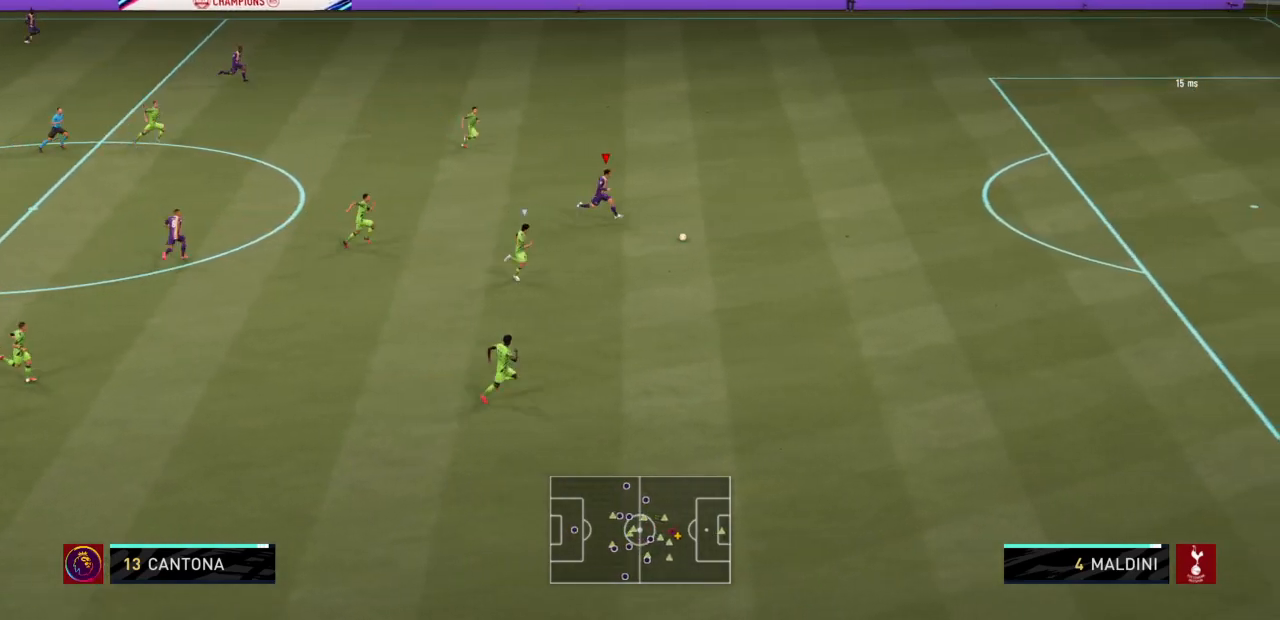
{"buttons": ["R2"], "left_stick": "right", "right_stick": "center", "events": []}
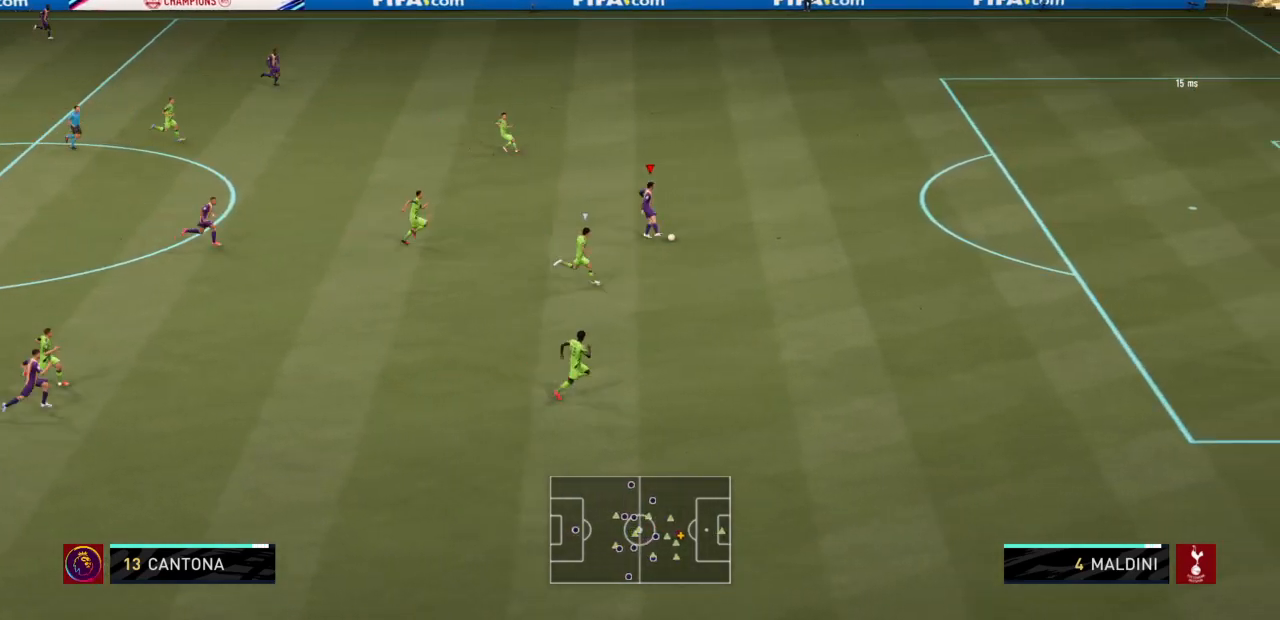
{"buttons": ["R2"], "left_stick": "up-right", "right_stick": "center", "events": [[467, "left_stick", "up-right"]]}
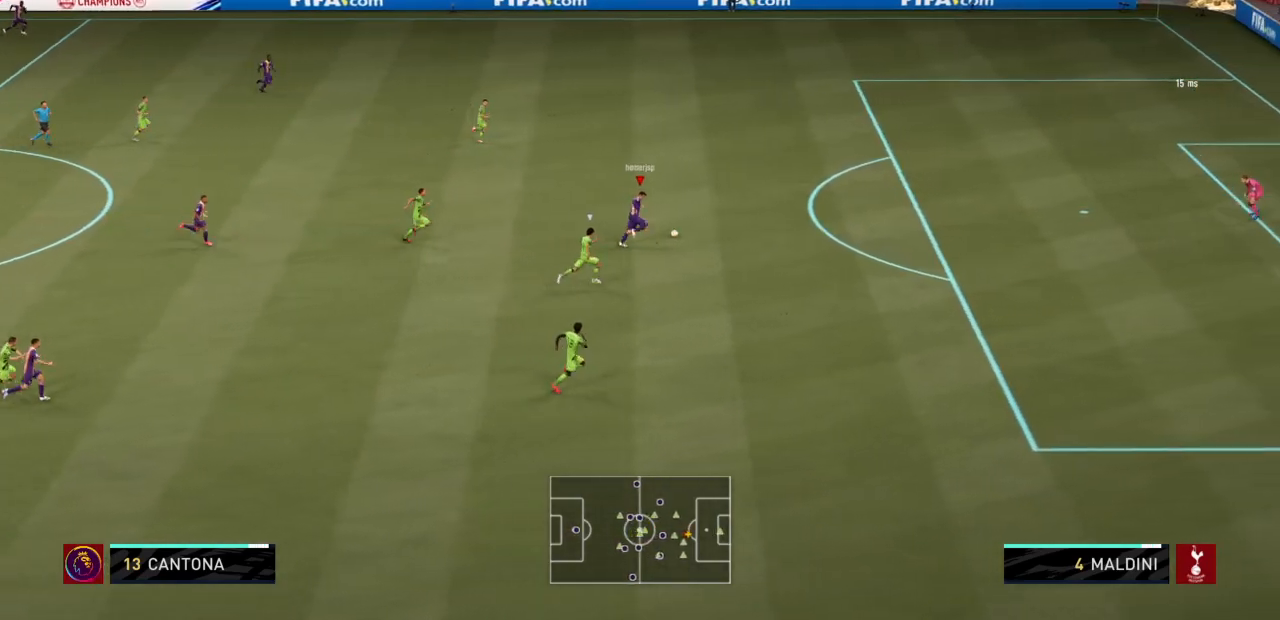
{"buttons": ["R2"], "left_stick": "up-right", "right_stick": "center", "events": []}
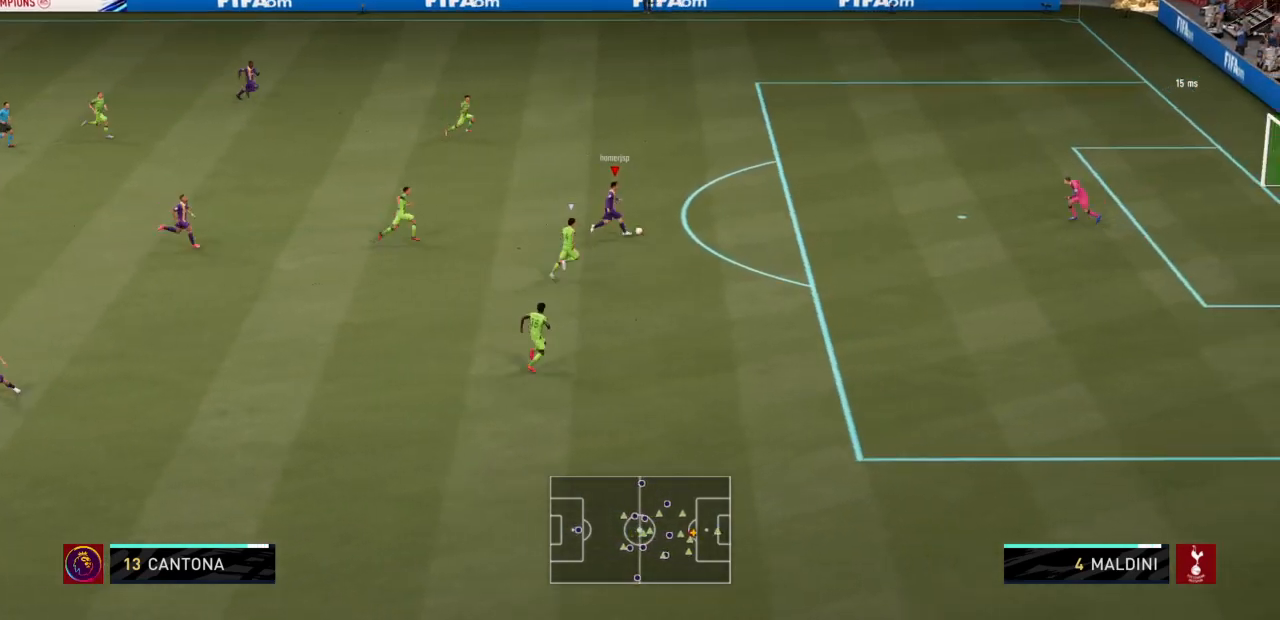
{"buttons": ["R2"], "left_stick": "right", "right_stick": "center", "events": [[434, "left_stick", "right"]]}
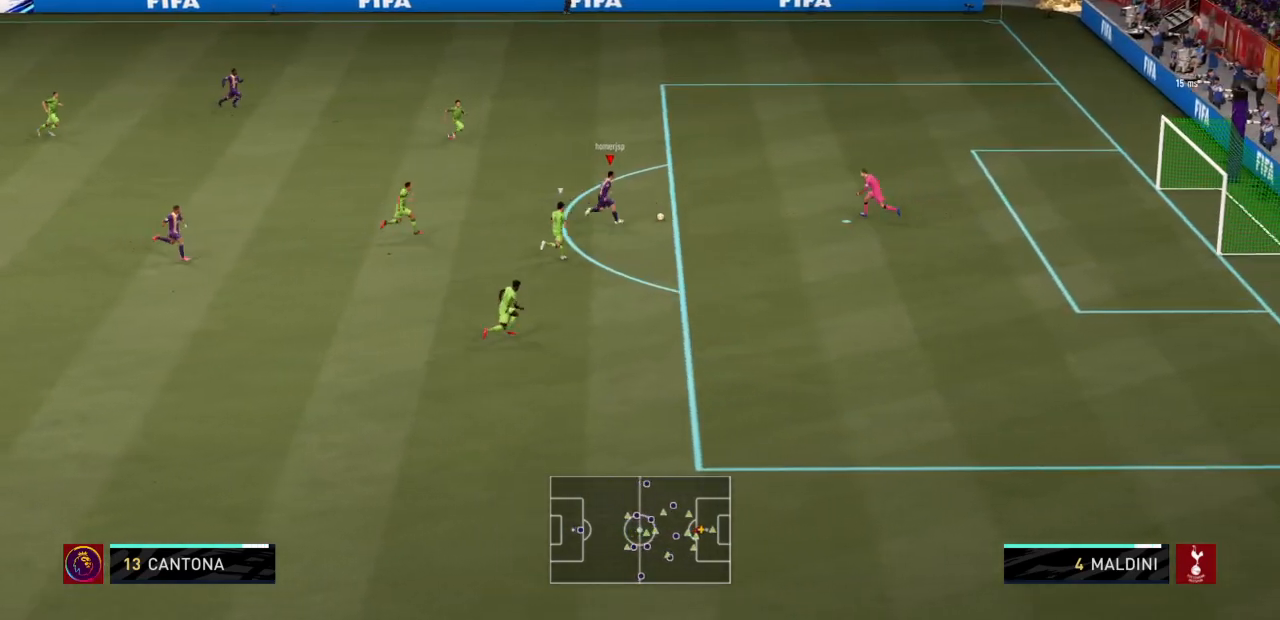
{"buttons": ["CIRCLE", "R2"], "left_stick": "right", "right_stick": "center", "events": [[100, "CIRCLE", "down"], [200, "CIRCLE", "up"], [233, "CIRCLE", "down"], [300, "CIRCLE", "up"], [367, "CIRCLE", "down"], [433, "CIRCLE", "up"], [500, "CIRCLE", "down"]]}
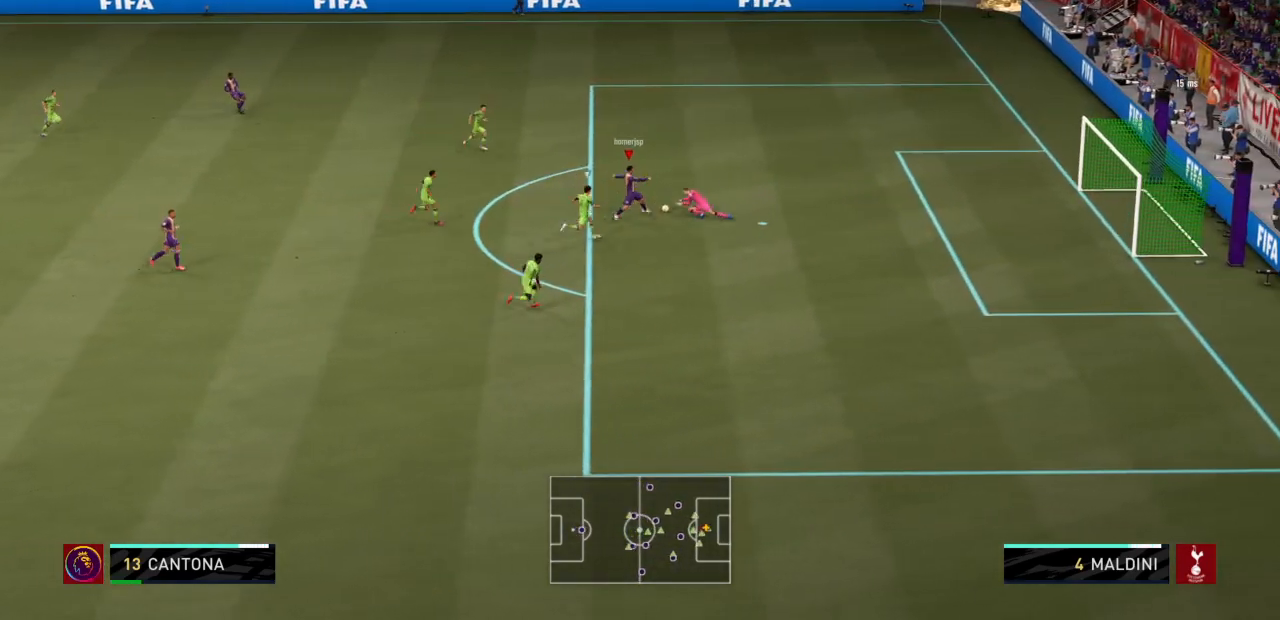
{"buttons": ["CIRCLE", "R2"], "left_stick": "right", "right_stick": "center", "events": [[67, "CIRCLE", "up"], [133, "CIRCLE", "down"], [367, "CIRCLE", "up"], [434, "CIRCLE", "down"]]}
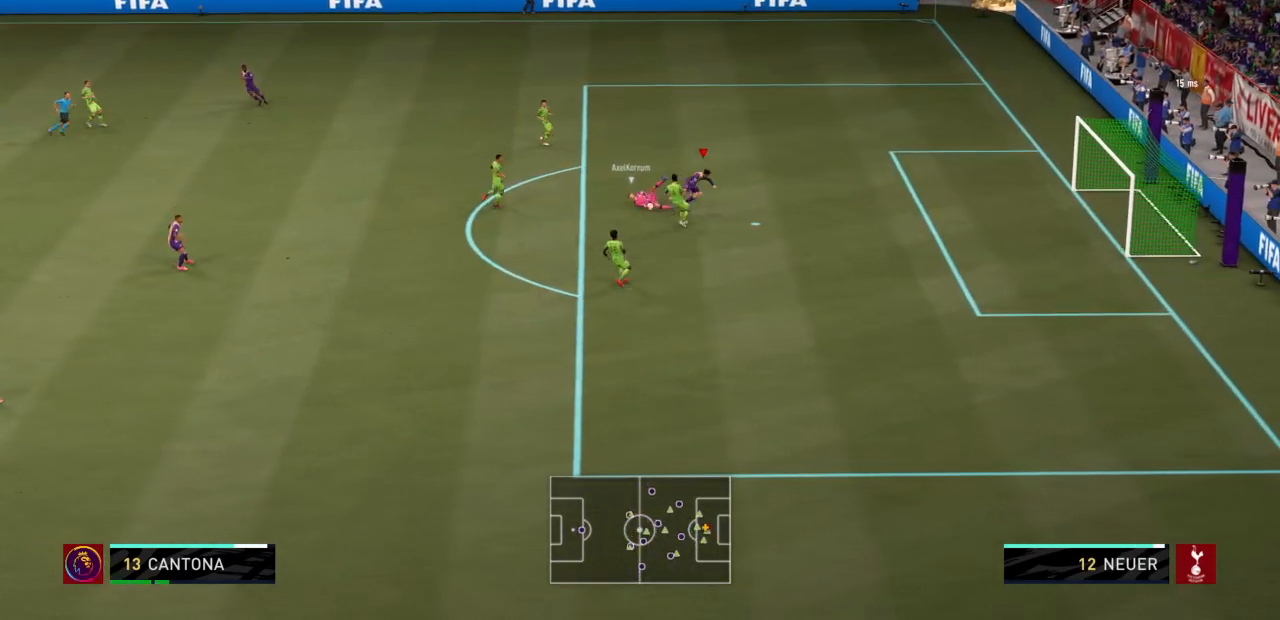
{"buttons": [], "left_stick": "left", "right_stick": "center", "events": [[66, "CIRCLE", "up"], [100, "left_stick", "center"], [133, "R2", "up"], [266, "left_stick", "left"]]}
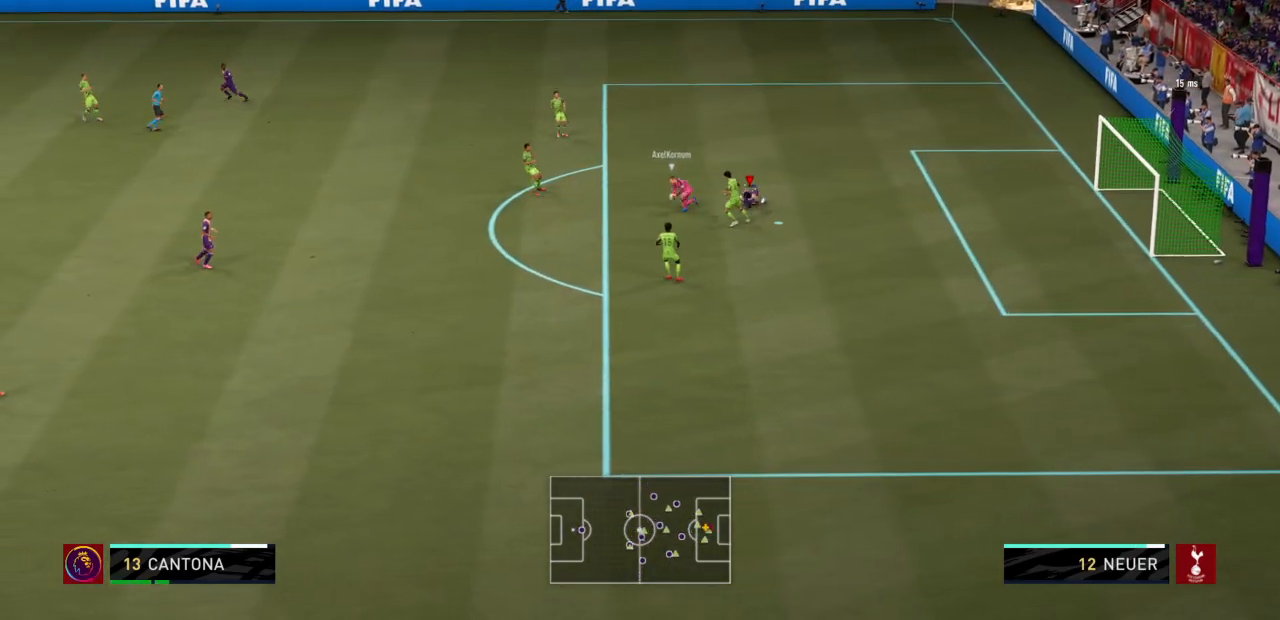
{"buttons": ["R2"], "left_stick": "left", "right_stick": "center", "events": [[167, "R2", "down"]]}
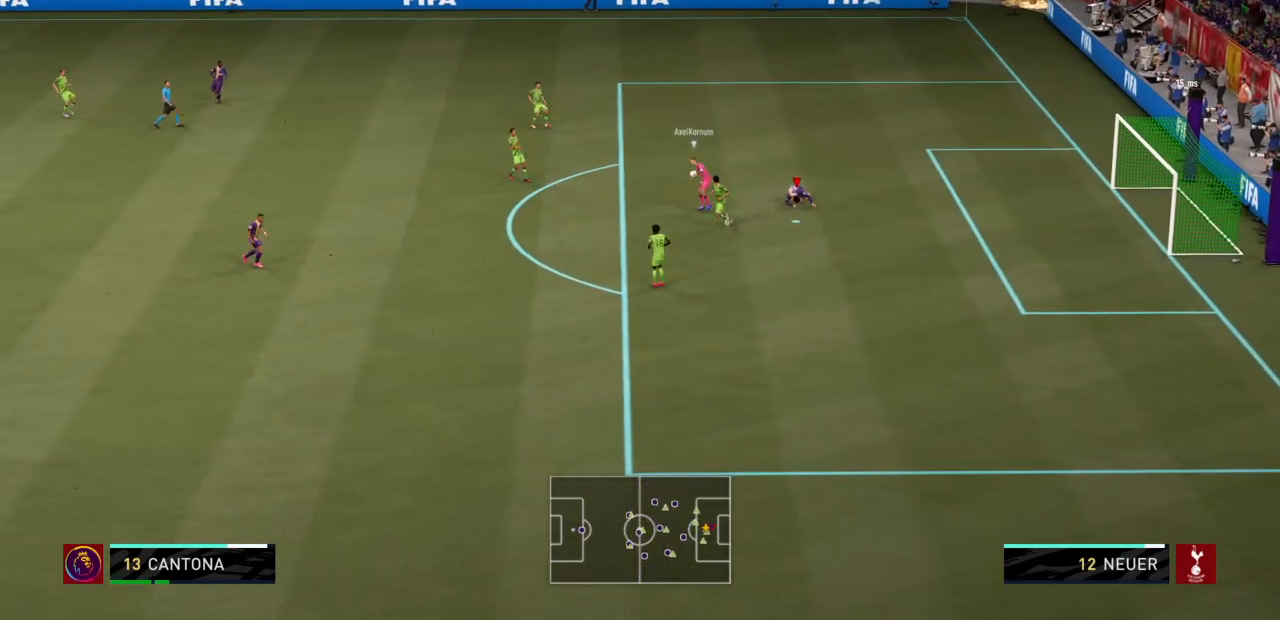
{"buttons": ["L1", "R2"], "left_stick": "left", "right_stick": "center", "events": [[500, "L1", "down"]]}
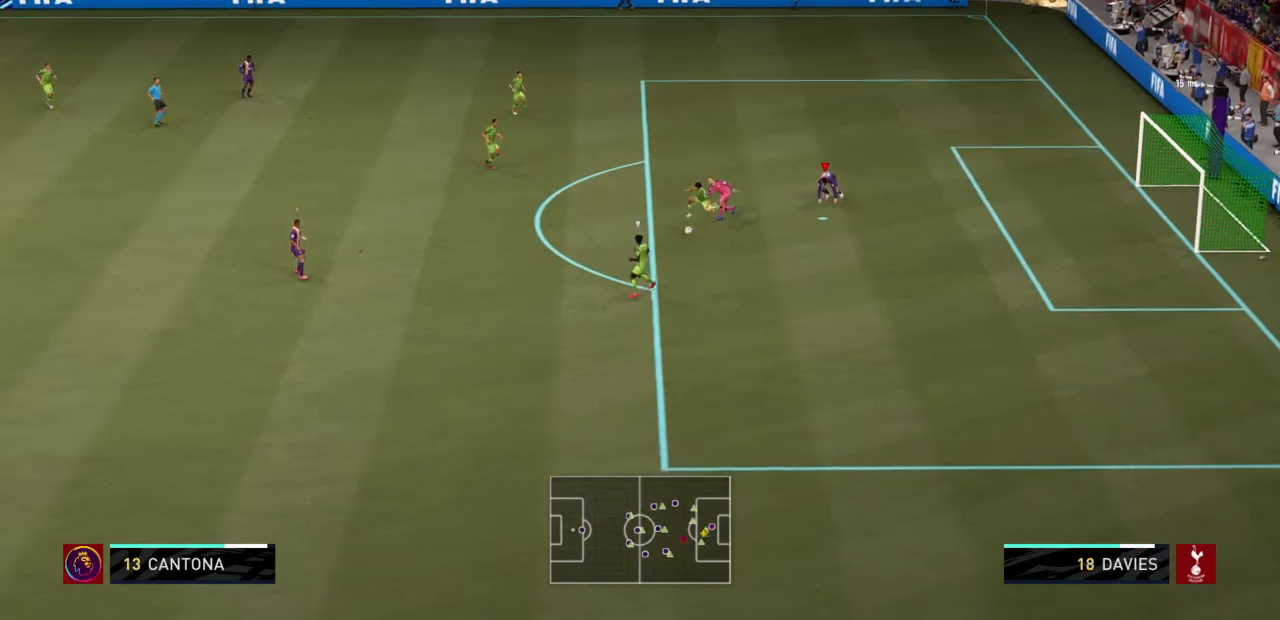
{"buttons": ["L2", "R1", "R2"], "left_stick": "down", "right_stick": "center", "events": [[33, "left_stick", "down"], [167, "L1", "up"], [367, "L2", "down"], [434, "R1", "down"]]}
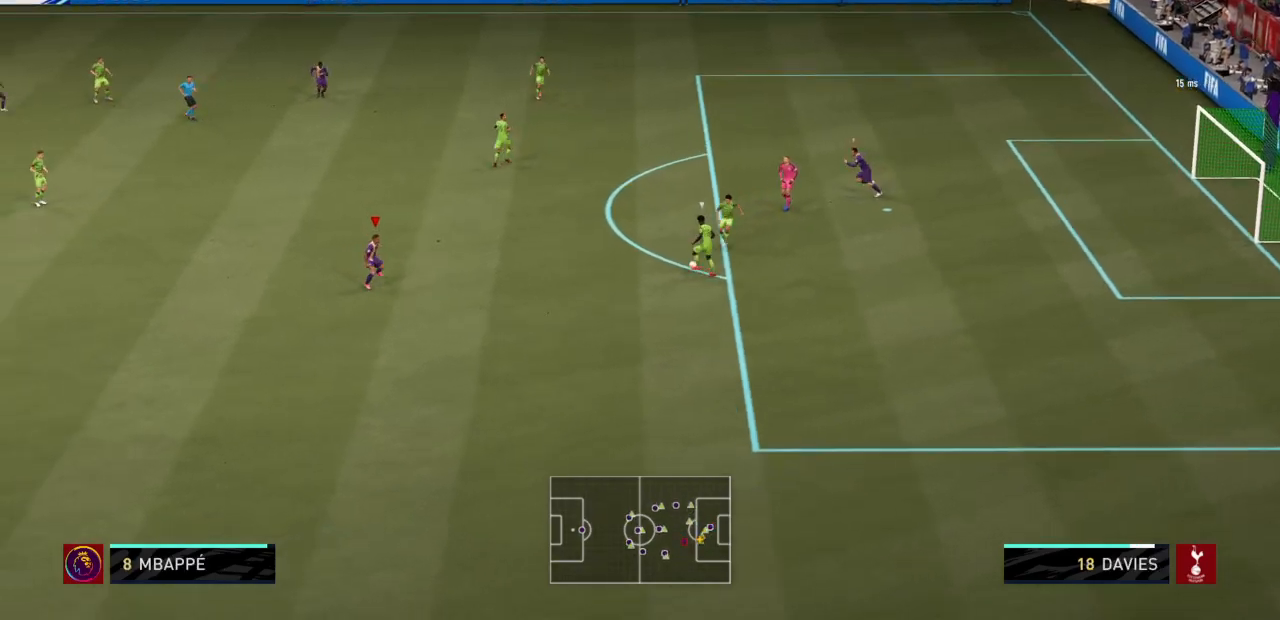
{"buttons": ["L2", "R1", "R2"], "left_stick": "left", "right_stick": "center", "events": [[133, "left_stick", "down-right"], [266, "R1", "up"], [467, "R1", "down"], [500, "left_stick", "left"]]}
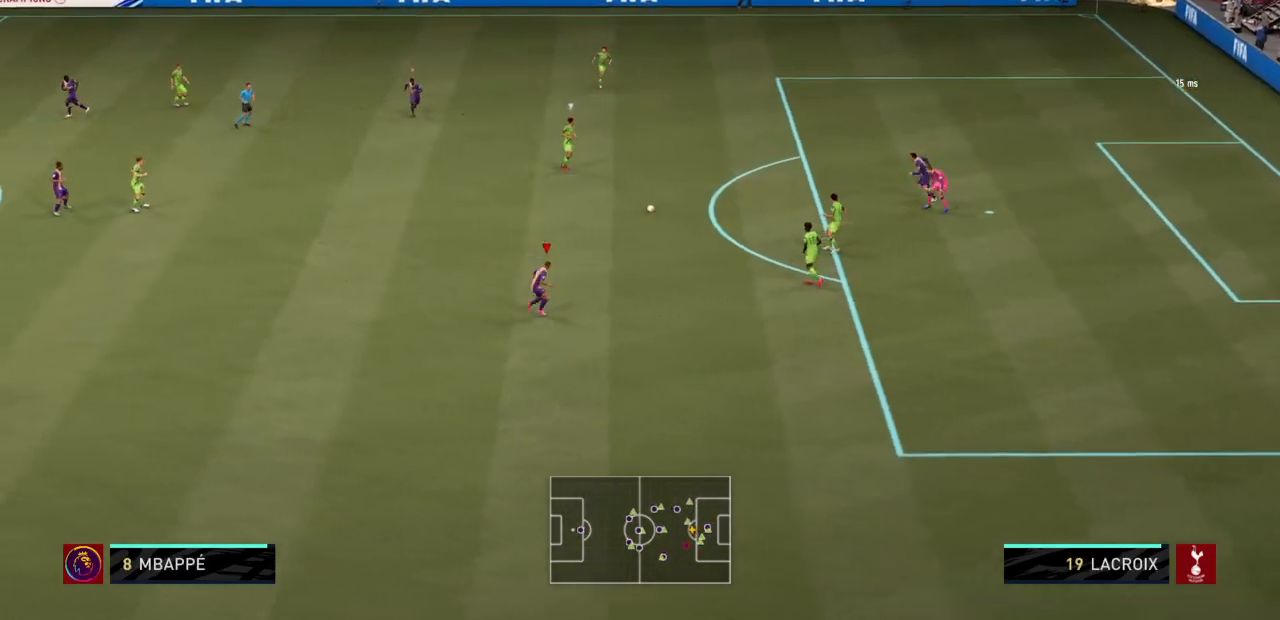
{"buttons": ["L2", "R2"], "left_stick": "down", "right_stick": "center", "events": [[167, "L2", "up"], [200, "R1", "up"], [234, "L1", "down"], [334, "L1", "up"], [334, "left_stick", "down"], [434, "L2", "down"]]}
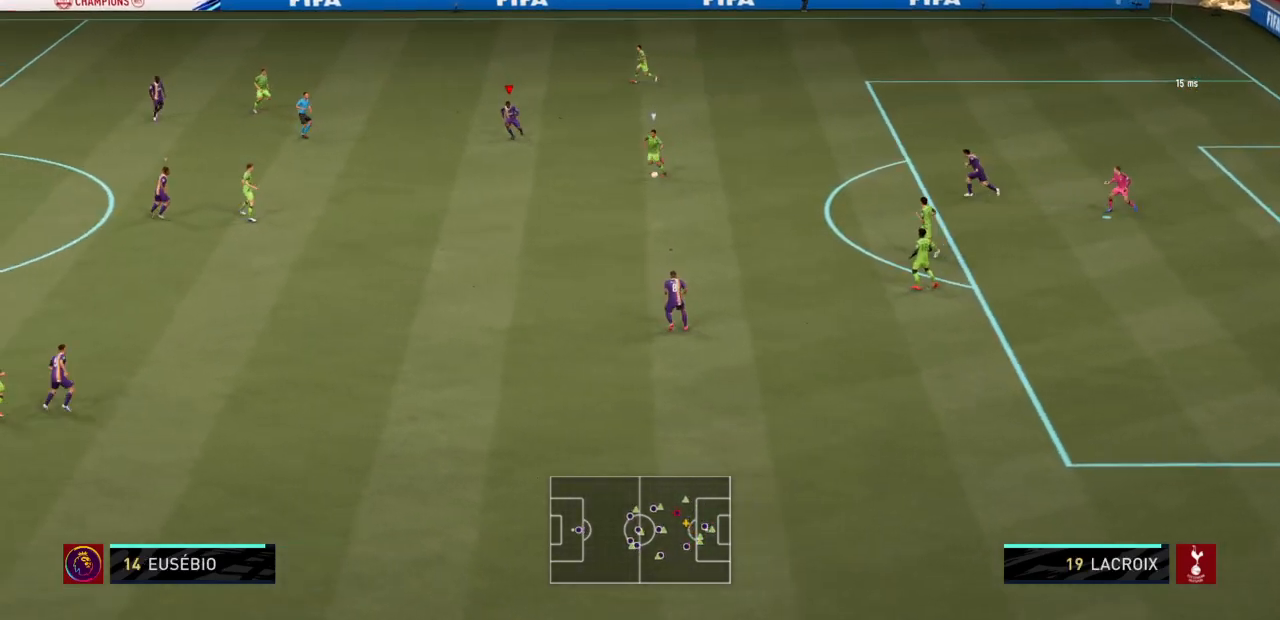
{"buttons": ["R1", "R2"], "left_stick": "down-right", "right_stick": "center", "events": [[33, "R1", "down"], [300, "R1", "up"], [367, "left_stick", "down-right"], [433, "R1", "down"], [467, "L2", "up"]]}
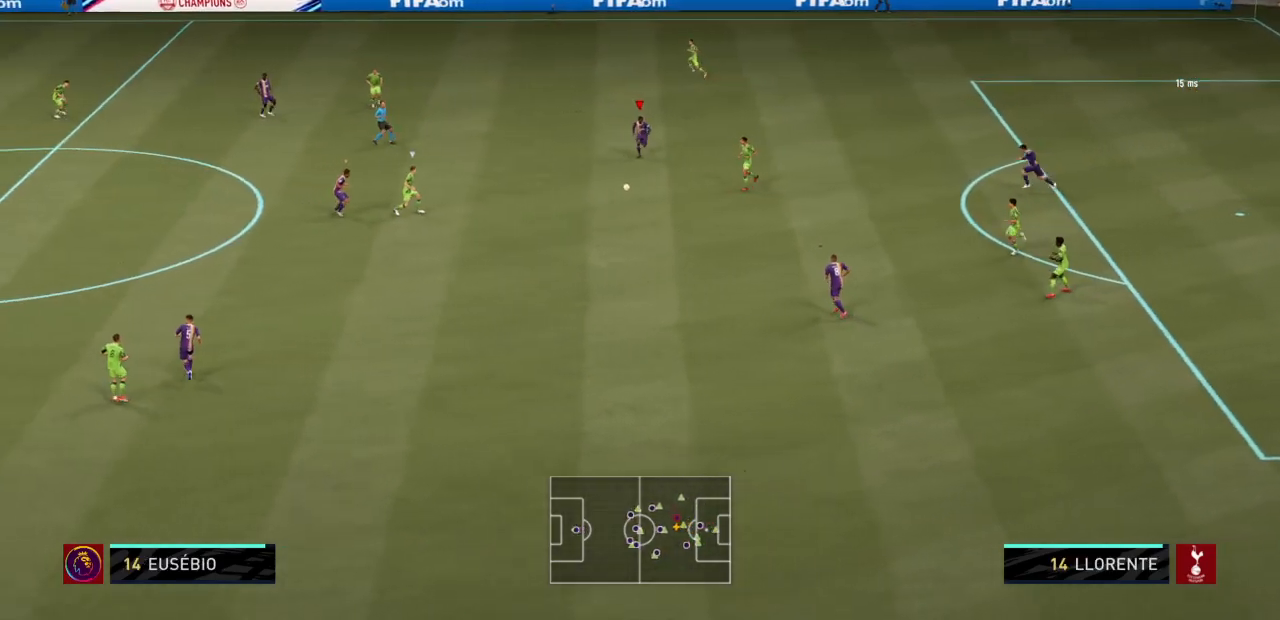
{"buttons": ["L2", "R2"], "left_stick": "up-right", "right_stick": "center", "events": [[33, "L1", "down"], [133, "L1", "up"], [234, "L2", "down"], [267, "left_stick", "right"], [300, "R1", "up"], [434, "left_stick", "up-right"]]}
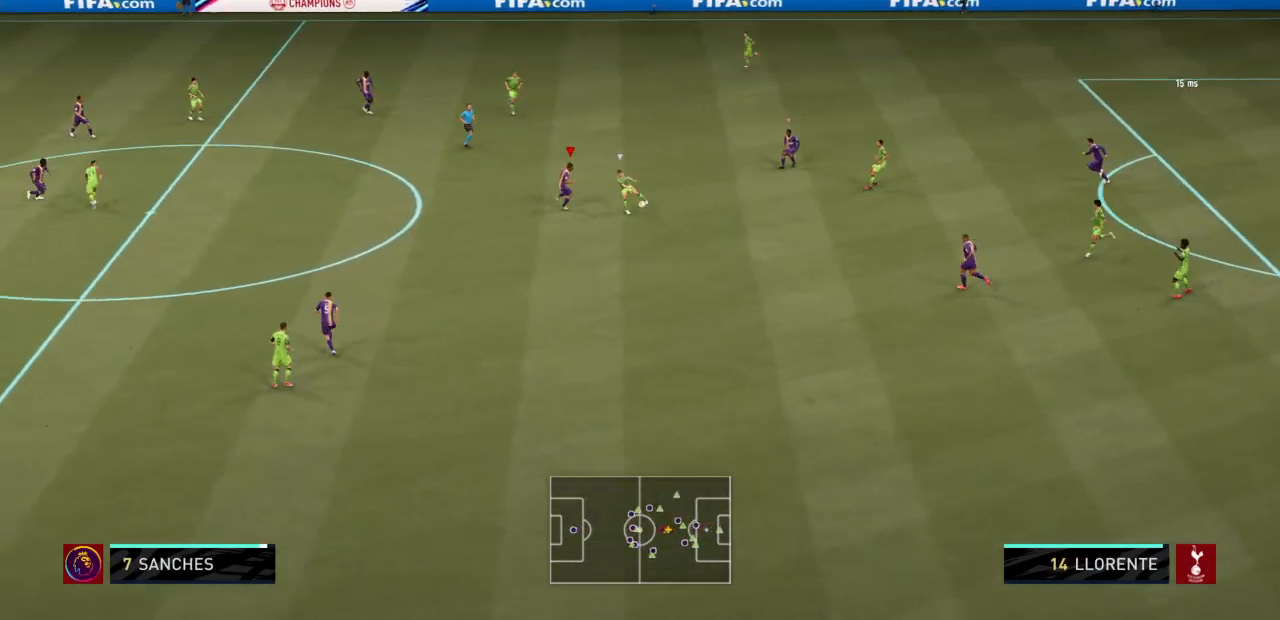
{"buttons": ["L2", "R1", "R2"], "left_stick": "left", "right_stick": "center", "events": [[33, "R1", "down"], [100, "left_stick", "up"], [233, "left_stick", "up-left"], [333, "left_stick", "left"]]}
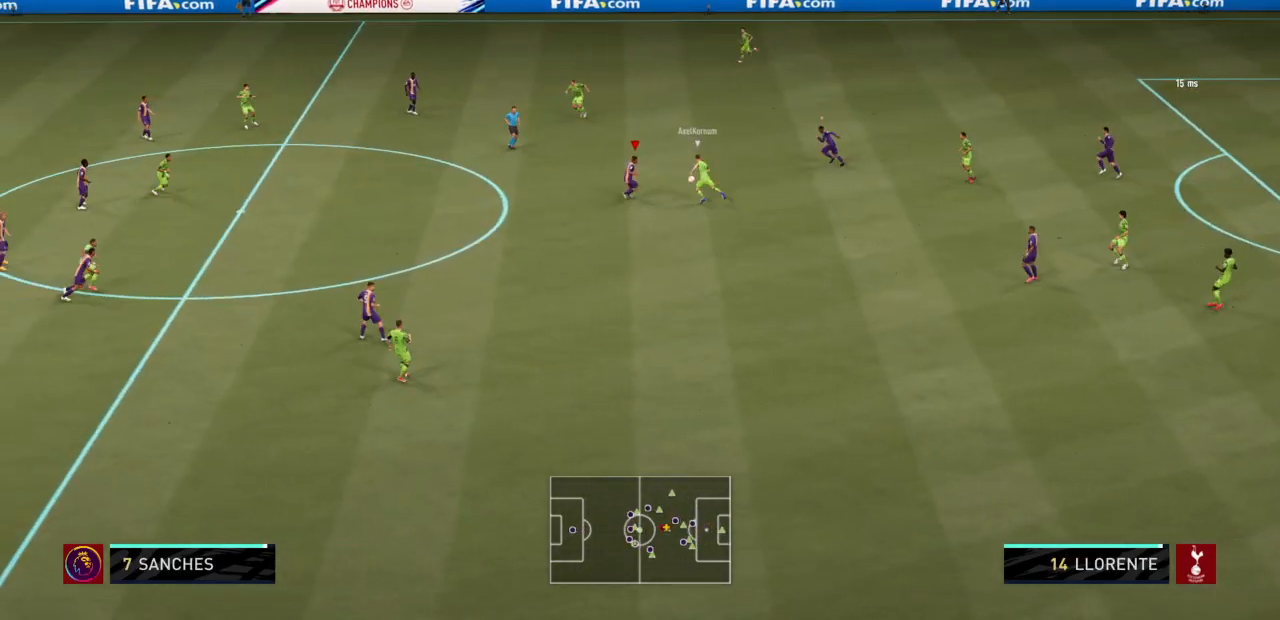
{"buttons": ["L2", "R2"], "left_stick": "up", "right_stick": "center", "events": [[67, "left_stick", "up-right"], [267, "left_stick", "up"], [367, "R1", "up"]]}
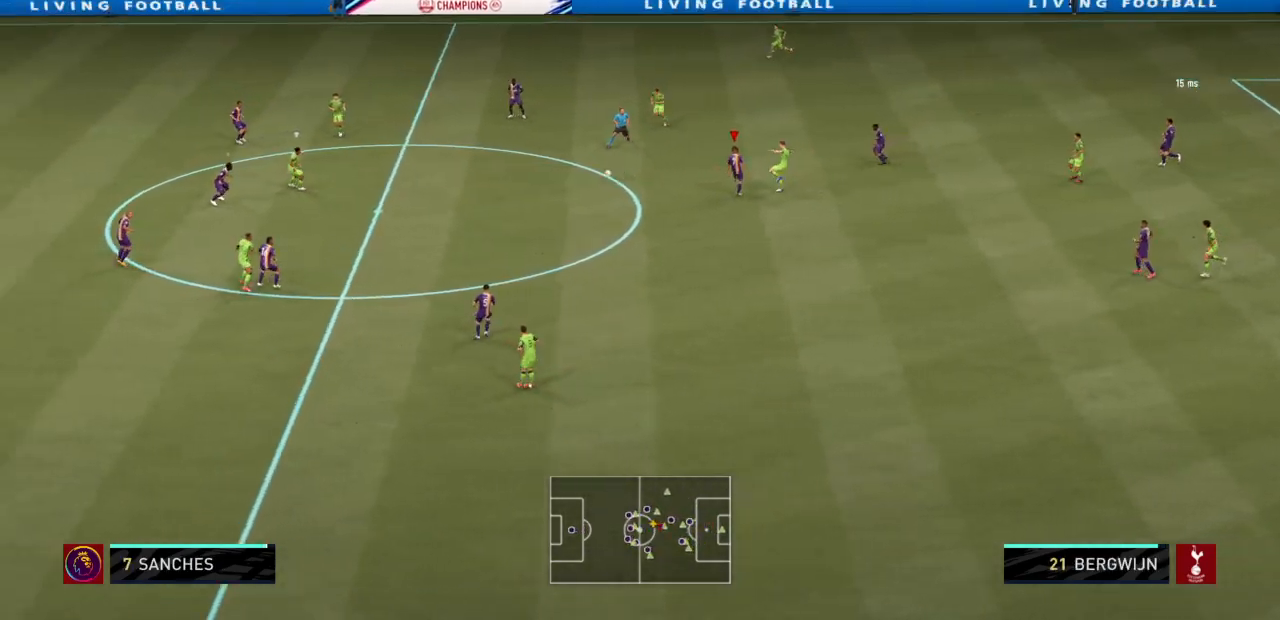
{"buttons": ["L2", "R2"], "left_stick": "up-right", "right_stick": "center", "events": [[33, "left_stick", "up-left"], [133, "L2", "up"], [200, "L1", "down"], [266, "left_stick", "center"], [333, "L1", "up"], [333, "left_stick", "right"], [400, "L2", "down"], [400, "left_stick", "up-right"]]}
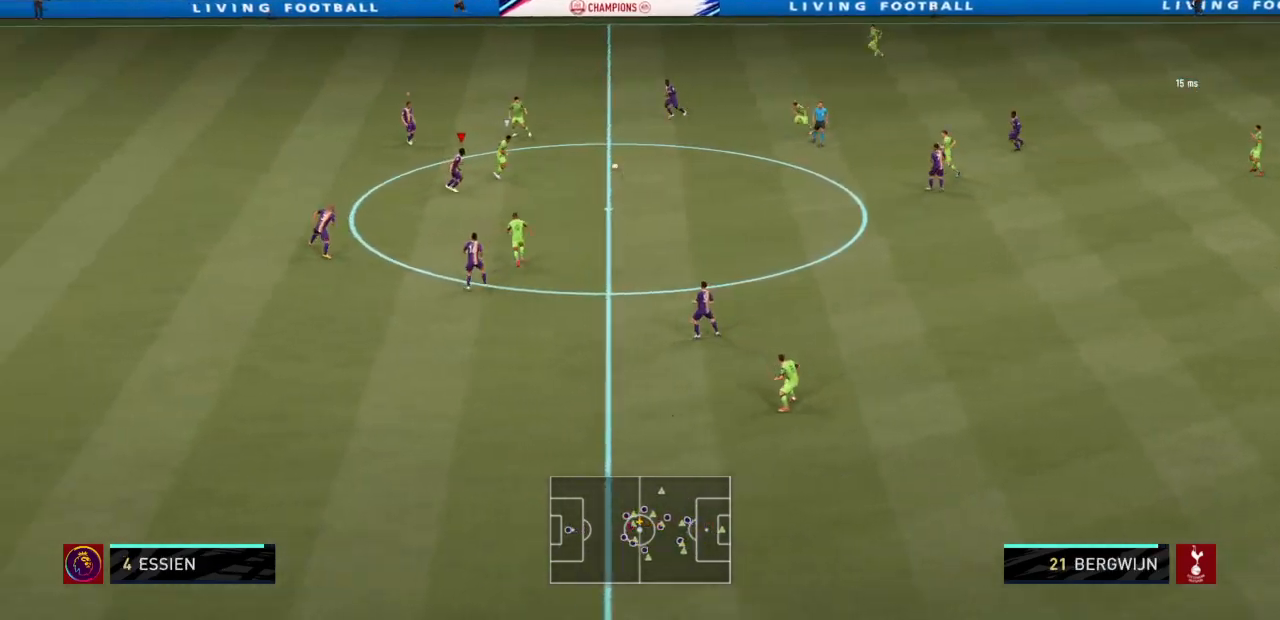
{"buttons": ["L2", "R1", "R2"], "left_stick": "up-right", "right_stick": "center"}
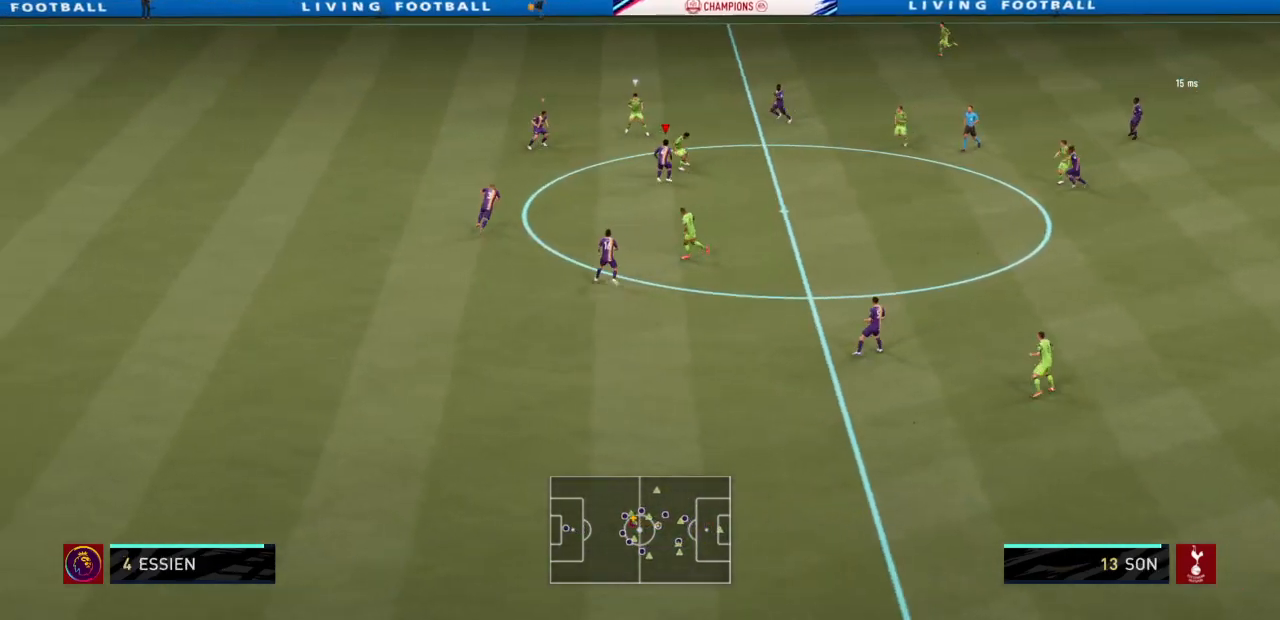
{"buttons": ["L2", "R2"], "left_stick": "left", "right_stick": "center", "events": [[166, "left_stick", "up"], [300, "left_stick", "up-left"], [400, "R1", "up"], [500, "left_stick", "left"]]}
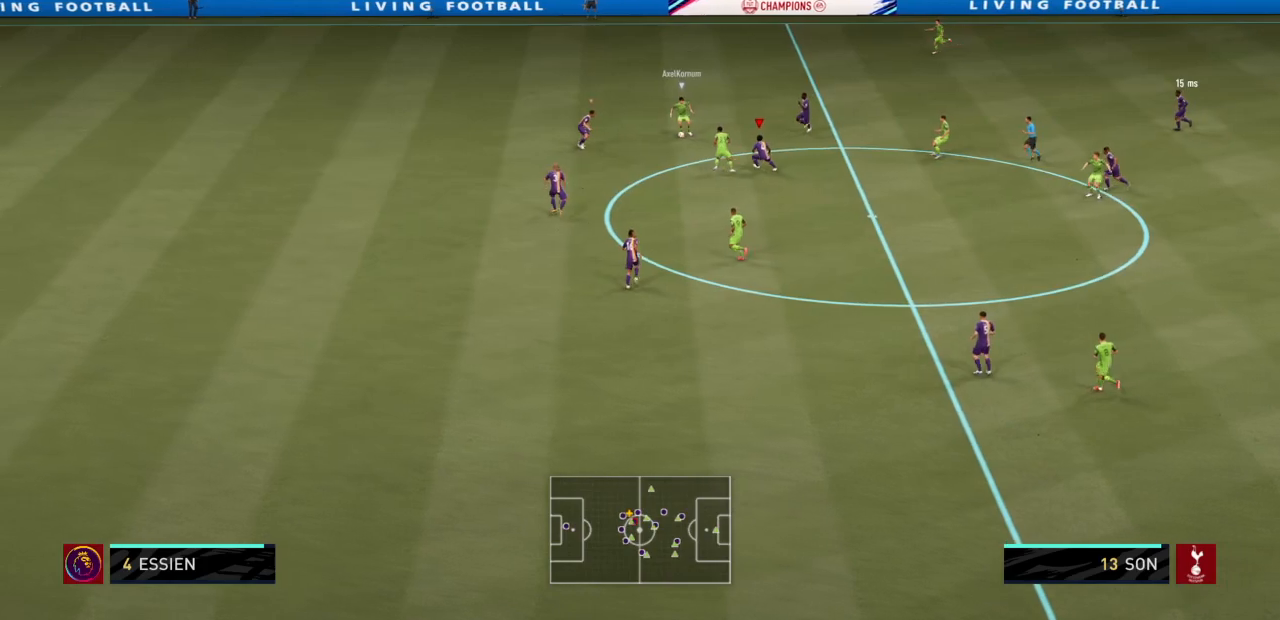
{"buttons": ["R2"], "left_stick": "left", "right_stick": "center", "events": [[100, "L2", "up"]]}
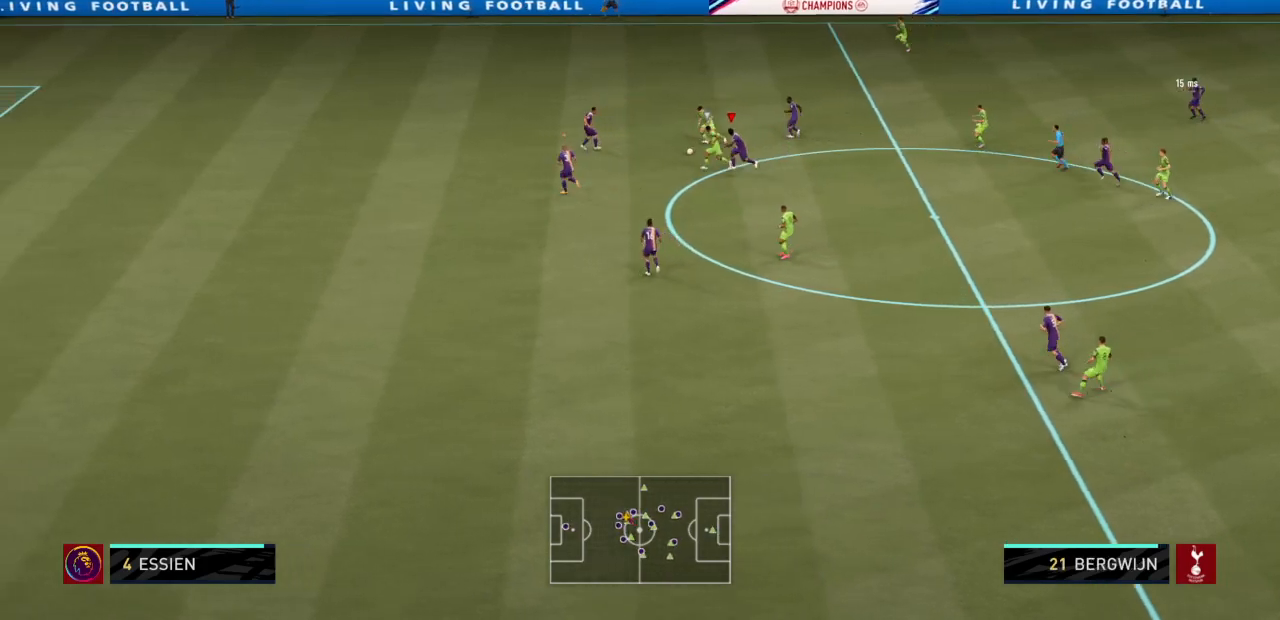
{"buttons": ["R2"], "left_stick": "left", "right_stick": "center", "events": []}
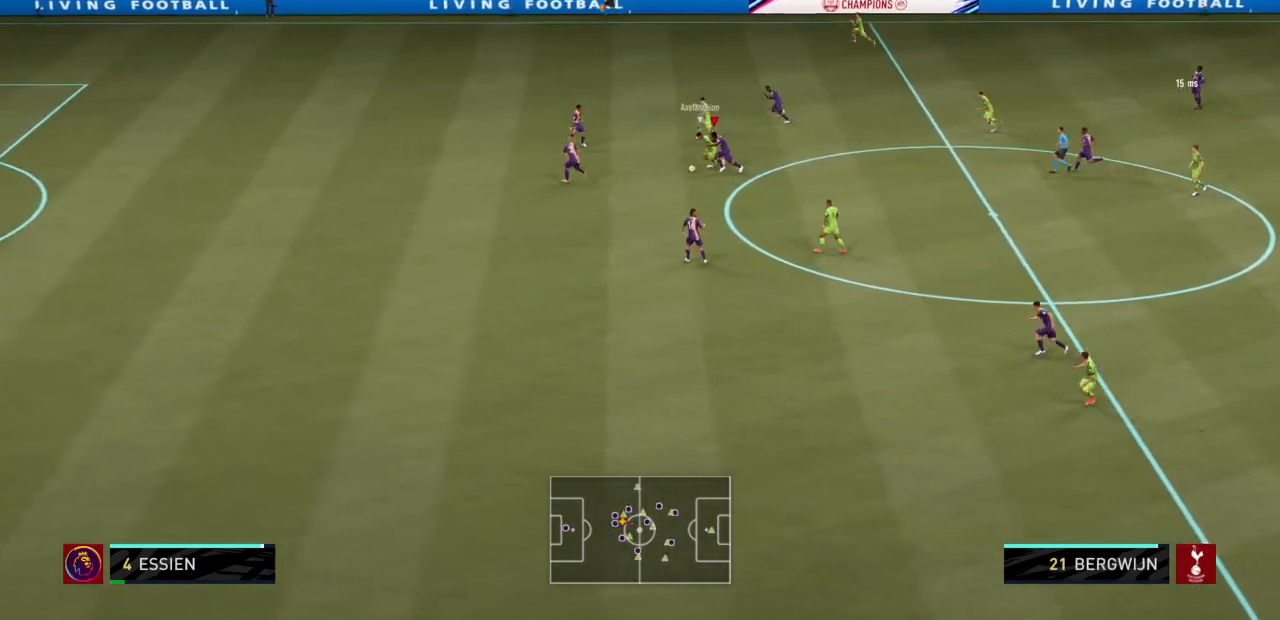
{"buttons": ["CIRCLE", "R2"], "left_stick": "left", "right_stick": "center", "events": [[33, "CIRCLE", "down"], [167, "CIRCLE", "up"], [267, "CIRCLE", "down"], [400, "CIRCLE", "up"], [467, "CIRCLE", "down"]]}
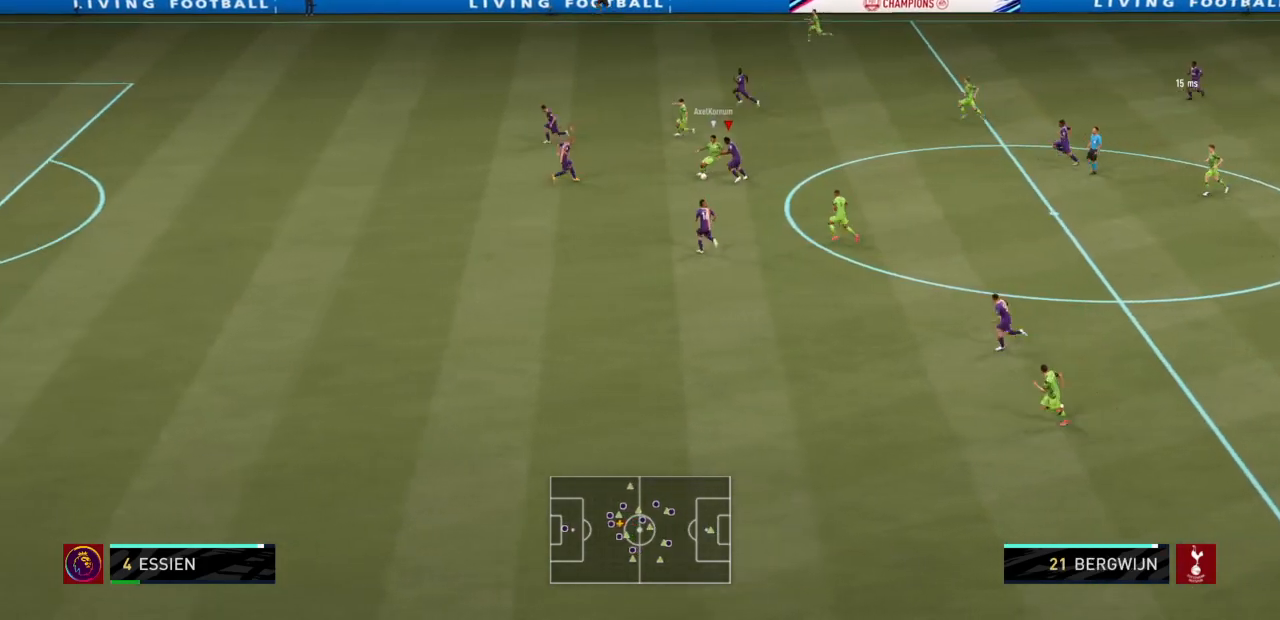
{"buttons": ["CIRCLE", "R2"], "left_stick": "left", "right_stick": "center", "events": [[66, "CIRCLE", "up"], [100, "CIRCLE", "down"], [233, "CIRCLE", "up"], [266, "CIRCLE", "down"], [400, "CIRCLE", "up"], [467, "CIRCLE", "down"]]}
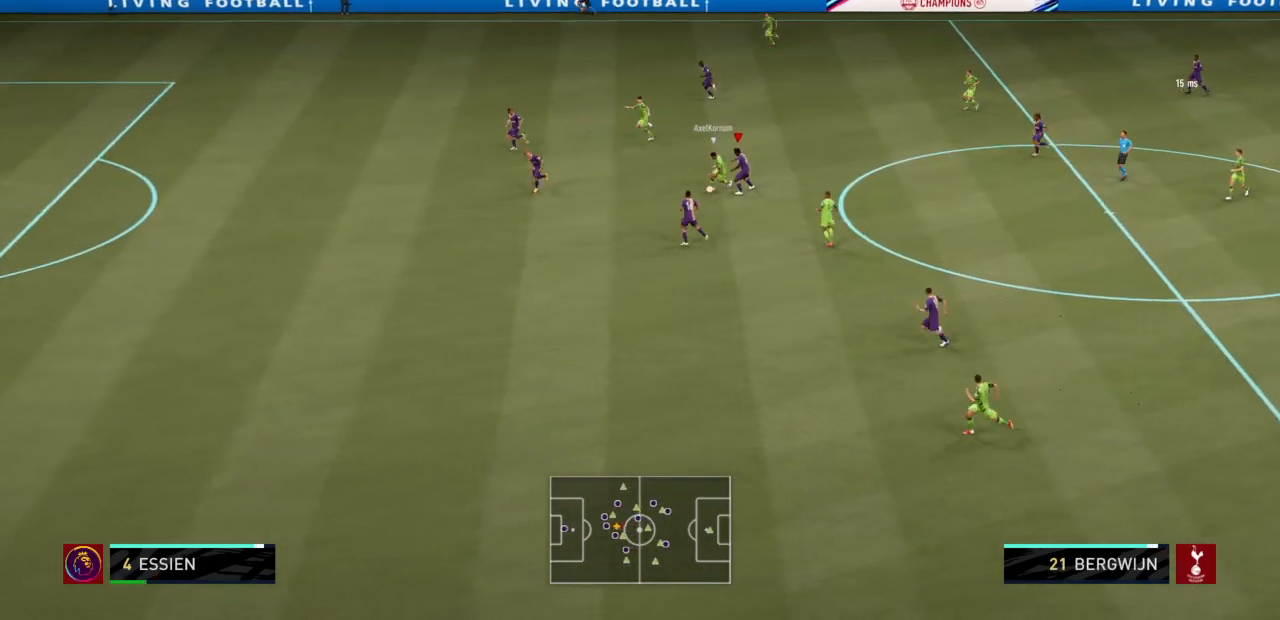
{"buttons": ["CIRCLE", "R2"], "left_stick": "left", "right_stick": "center", "events": [[67, "CIRCLE", "up"], [134, "CIRCLE", "down"]]}
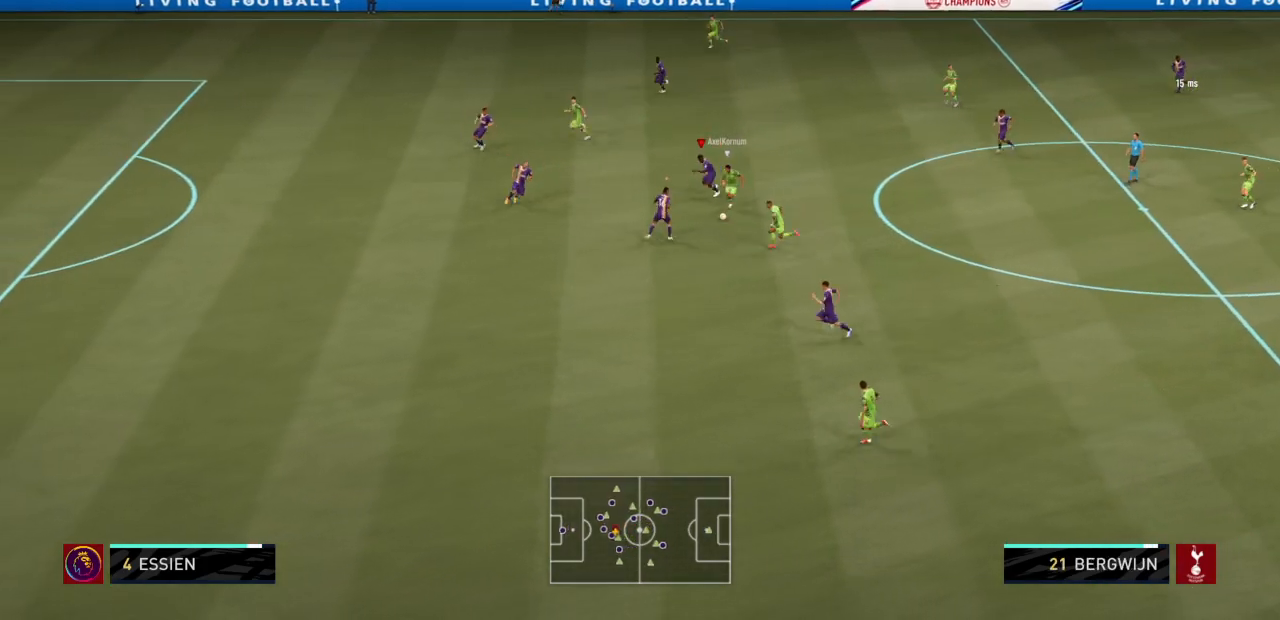
{"buttons": ["L2", "R2"], "left_stick": "down-left", "right_stick": "center", "events": [[66, "CIRCLE", "up"], [66, "left_stick", "down"], [200, "L1", "down"], [200, "left_stick", "down-right"], [300, "L1", "up"], [367, "L2", "down"], [367, "left_stick", "down-left"]]}